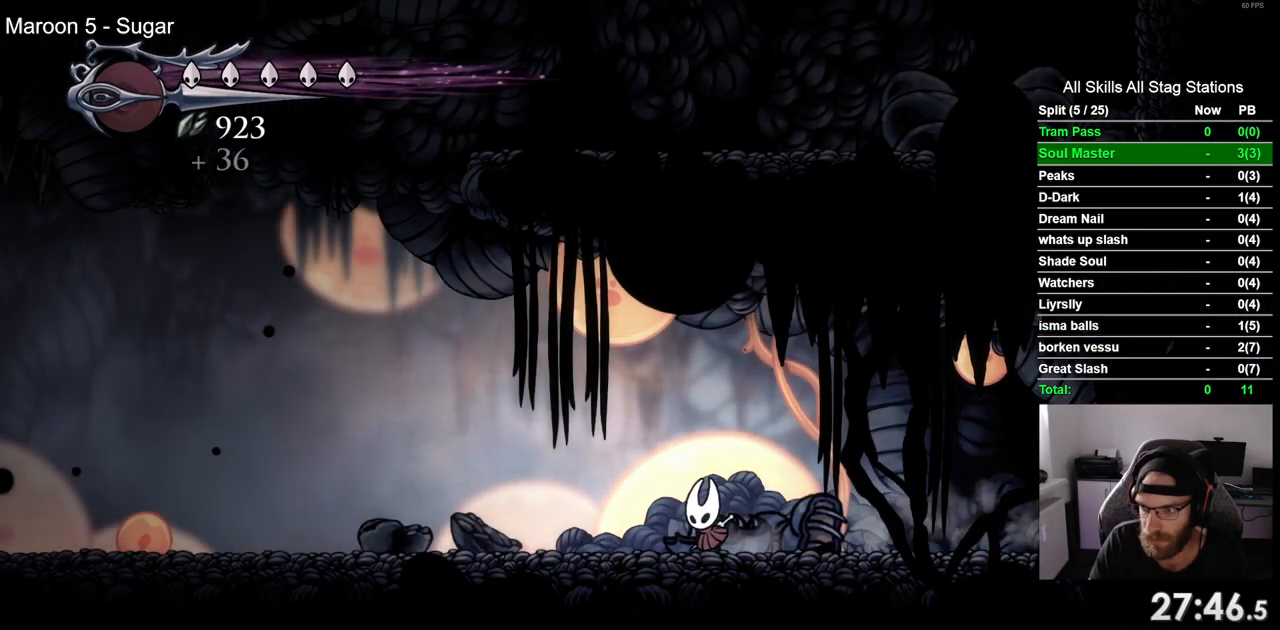
Gameplay with a controller (PlayStation layout); each line is a JSON object with the inputs held at the frame after it. "events" lists button and stick changes between this image and that frame as [ms after this image, input, new state], when the widget could be followed in between. Not read: L1 R1.
{"buttons": ["DPAD_LEFT"], "left_stick": "center", "right_stick": "center", "events": [[250, "R2", "down"], [500, "R2", "up"]]}
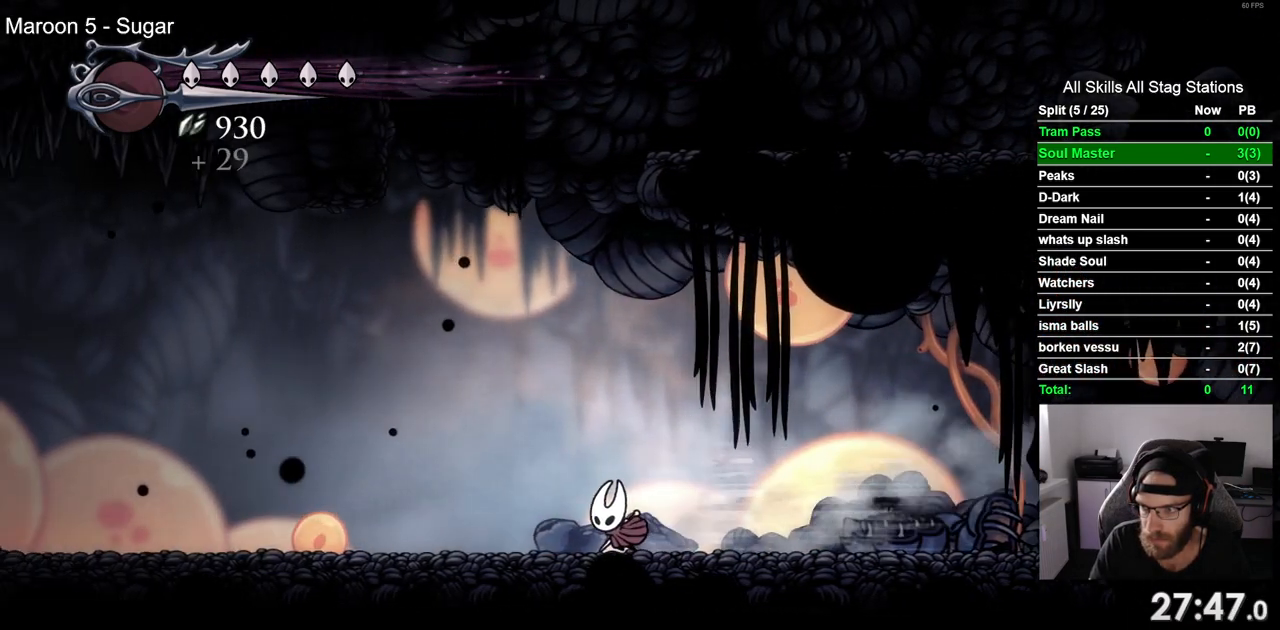
{"buttons": ["DPAD_LEFT"], "left_stick": "center", "right_stick": "center", "events": []}
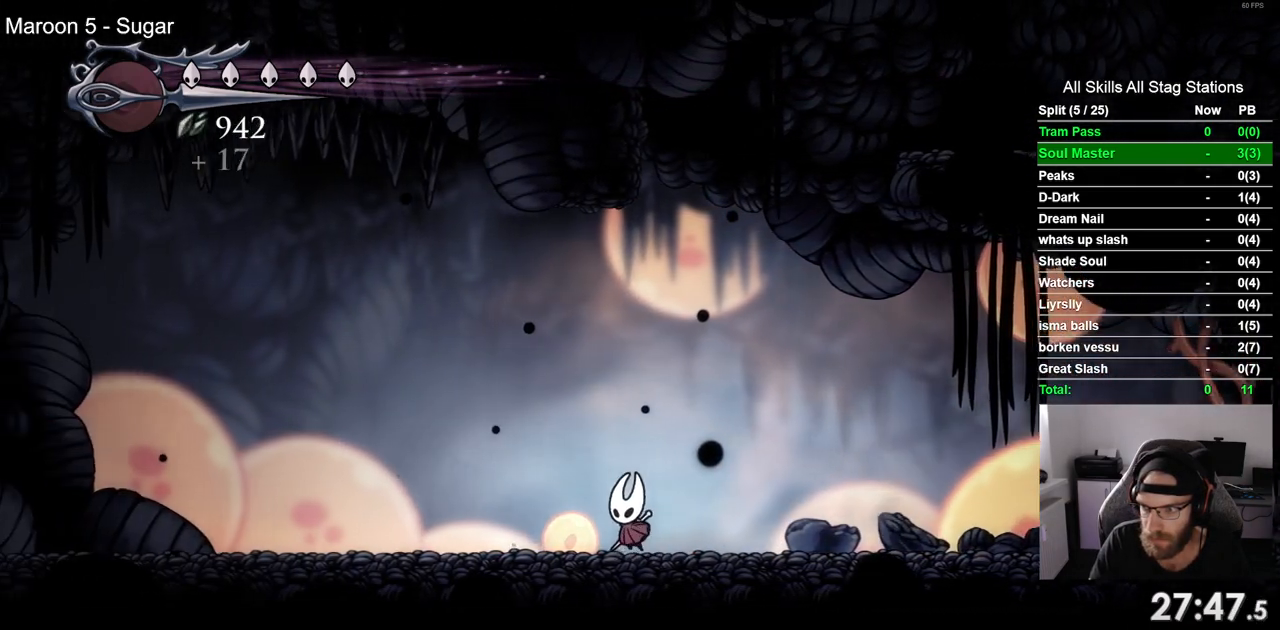
{"buttons": ["DPAD_LEFT"], "left_stick": "center", "right_stick": "center", "events": []}
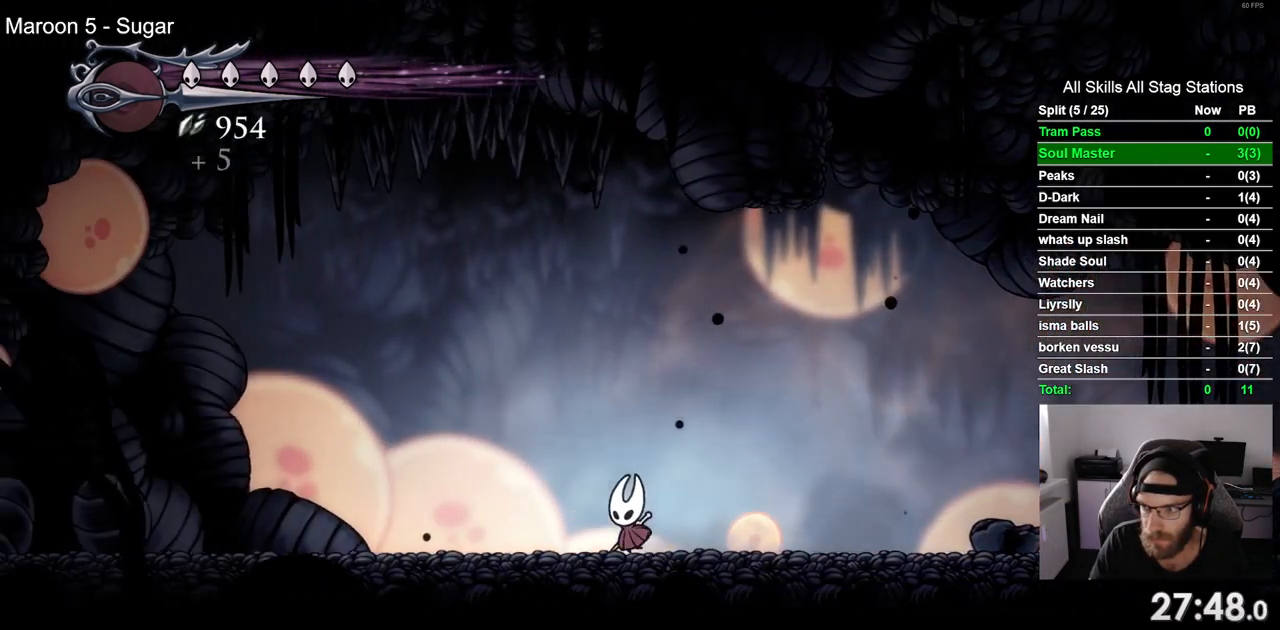
{"buttons": ["DPAD_LEFT"], "left_stick": "center", "right_stick": "center", "events": [[17, "R2", "down"], [283, "R2", "up"]]}
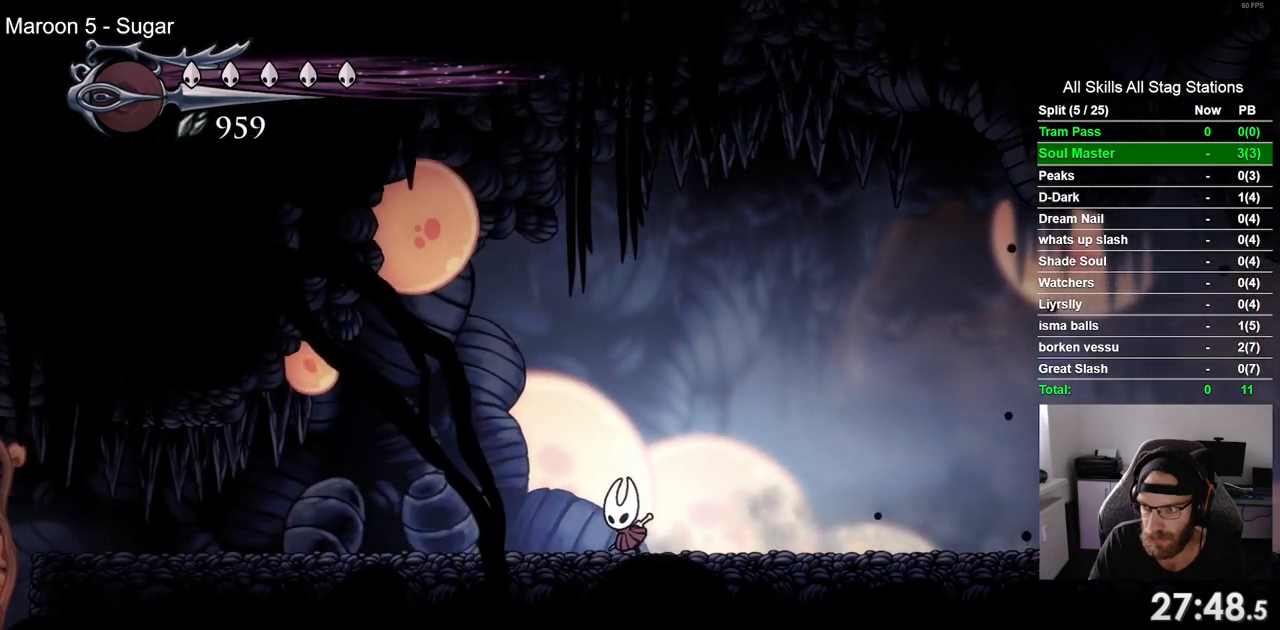
{"buttons": ["DPAD_LEFT"], "left_stick": "center", "right_stick": "center", "events": [[200, "R2", "down"], [467, "R2", "up"]]}
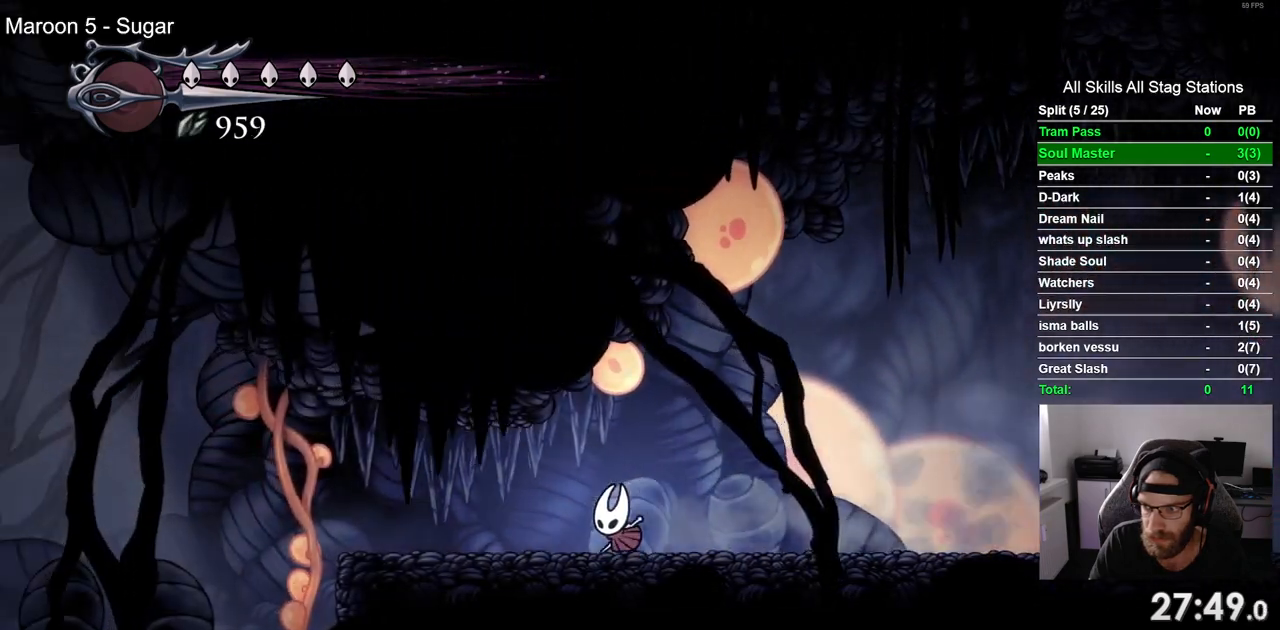
{"buttons": ["DPAD_LEFT"], "left_stick": "center", "right_stick": "center", "events": []}
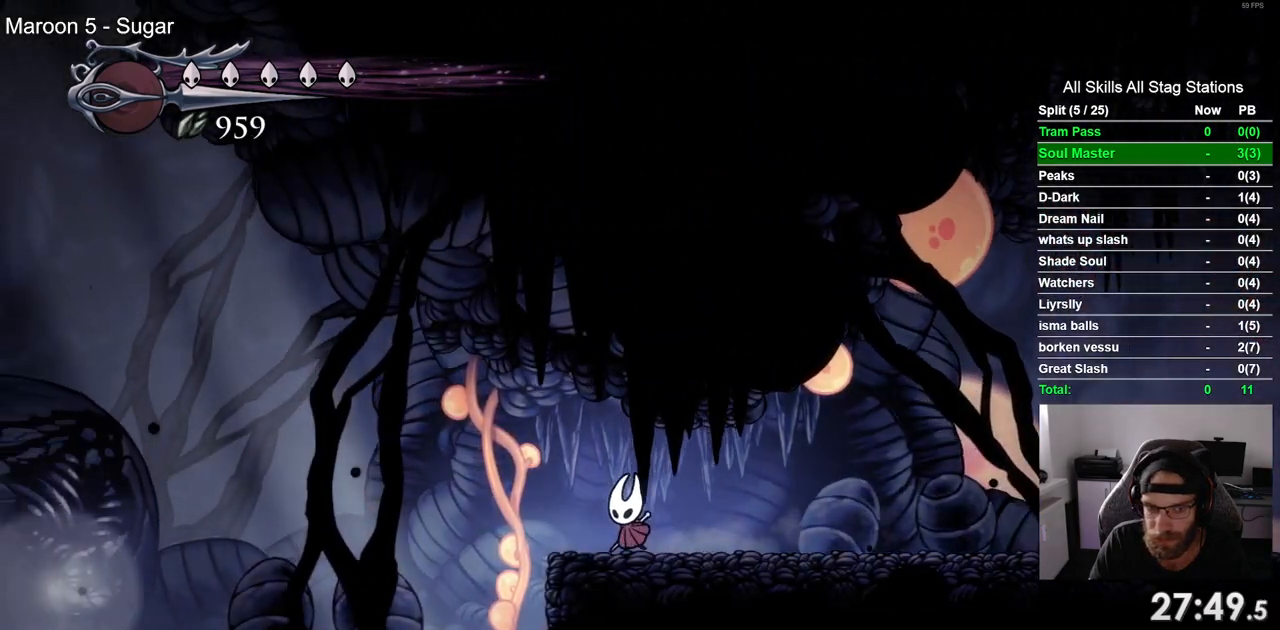
{"buttons": ["DPAD_LEFT"], "left_stick": "center", "right_stick": "center", "events": [[67, "R2", "down"], [283, "R2", "up"]]}
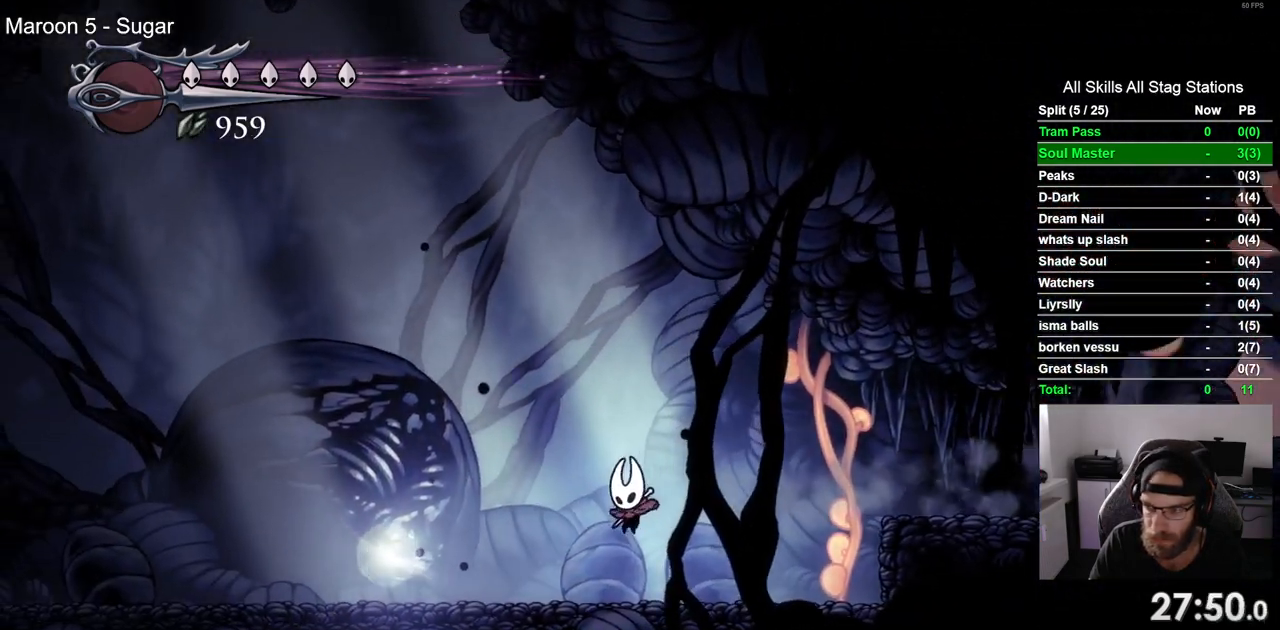
{"buttons": ["DPAD_LEFT"], "left_stick": "center", "right_stick": "center", "events": []}
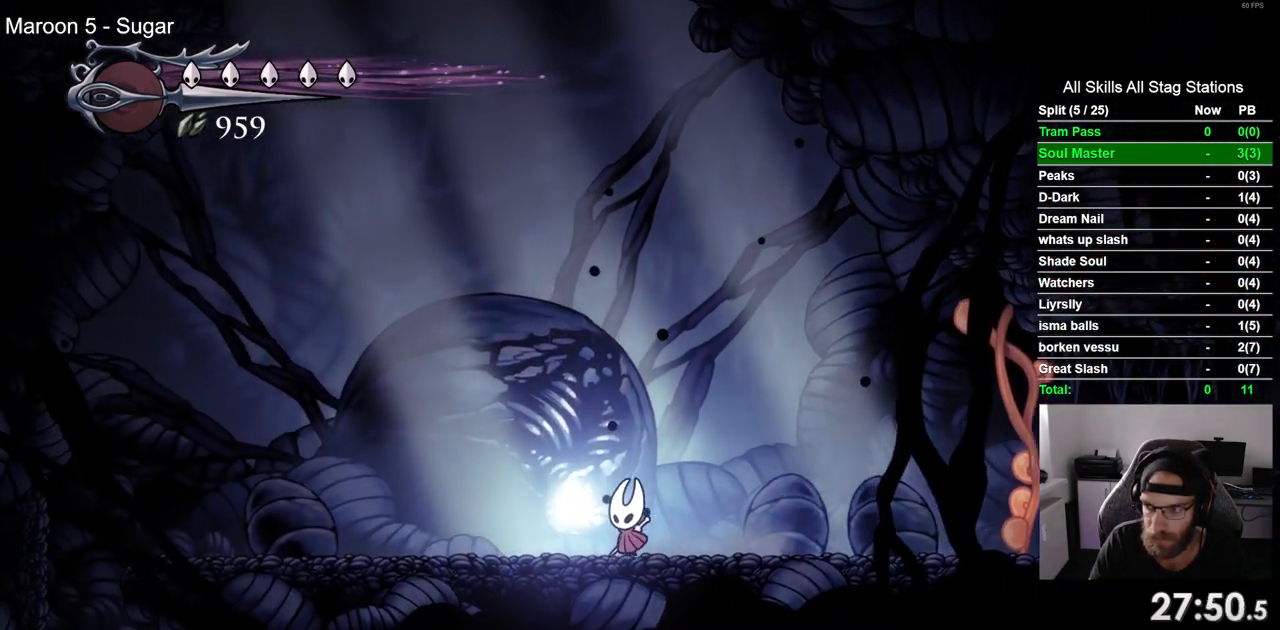
{"buttons": [], "left_stick": "center", "right_stick": "center", "events": [[17, "DPAD_LEFT", "up"], [17, "DPAD_UP", "down"], [300, "DPAD_UP", "up"]]}
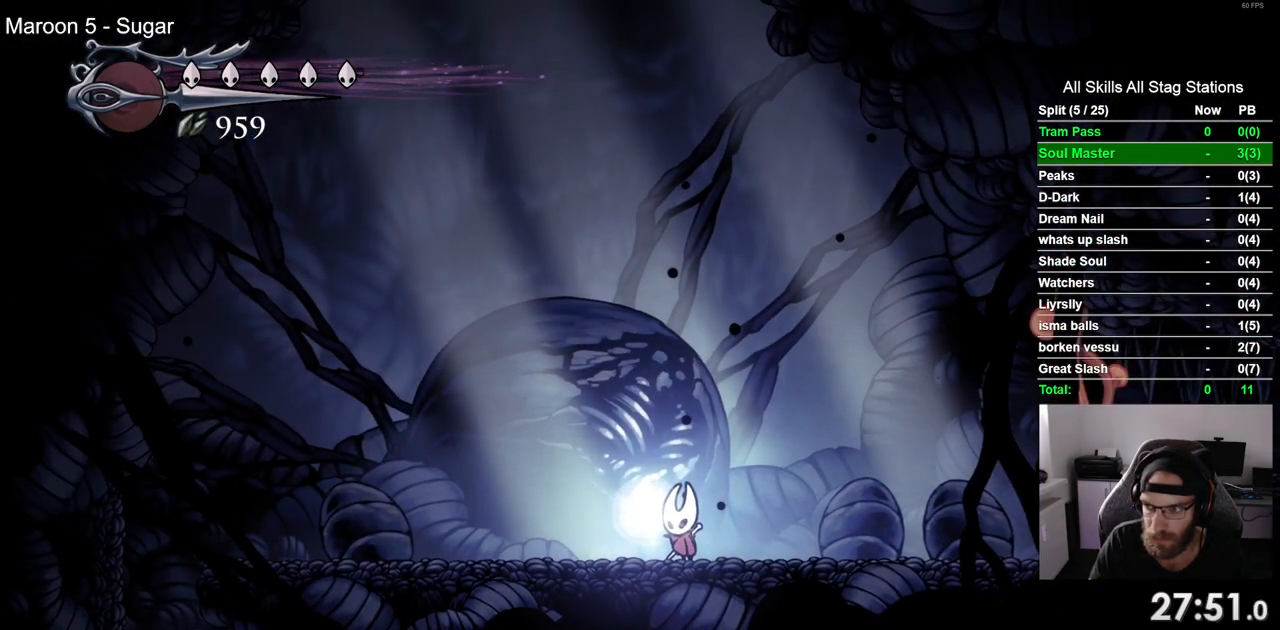
{"buttons": [], "left_stick": "center", "right_stick": "center", "events": []}
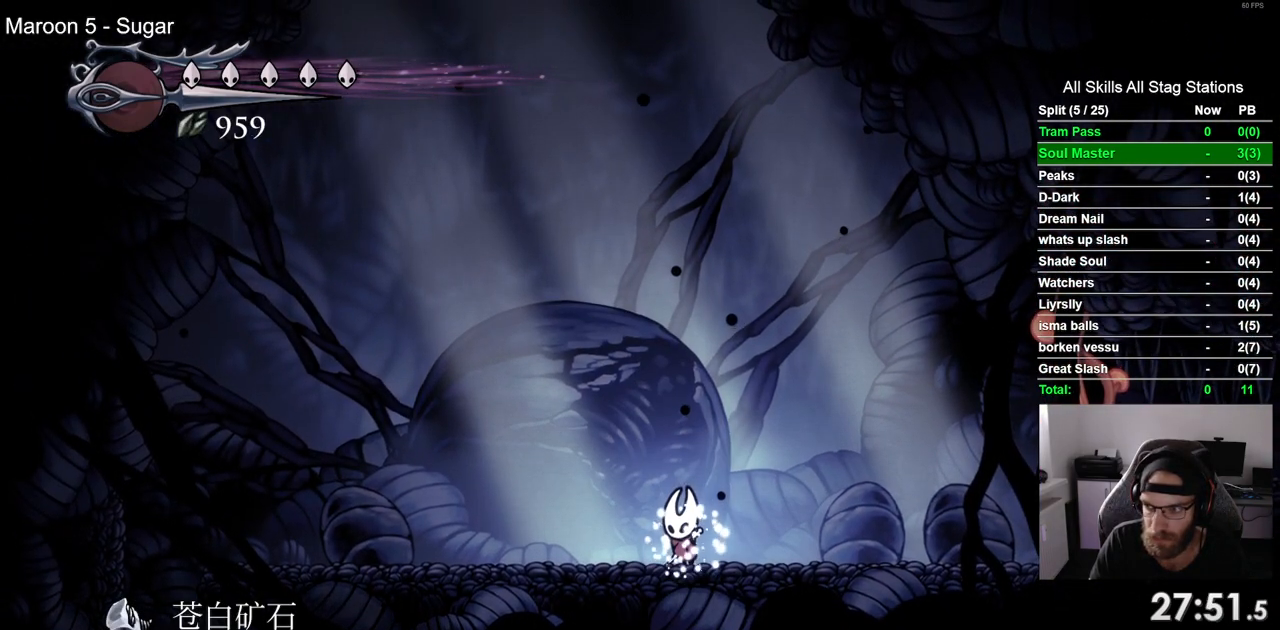
{"buttons": [], "left_stick": "center", "right_stick": "center", "events": [[17, "DPAD_RIGHT", "down"], [233, "DPAD_RIGHT", "up"]]}
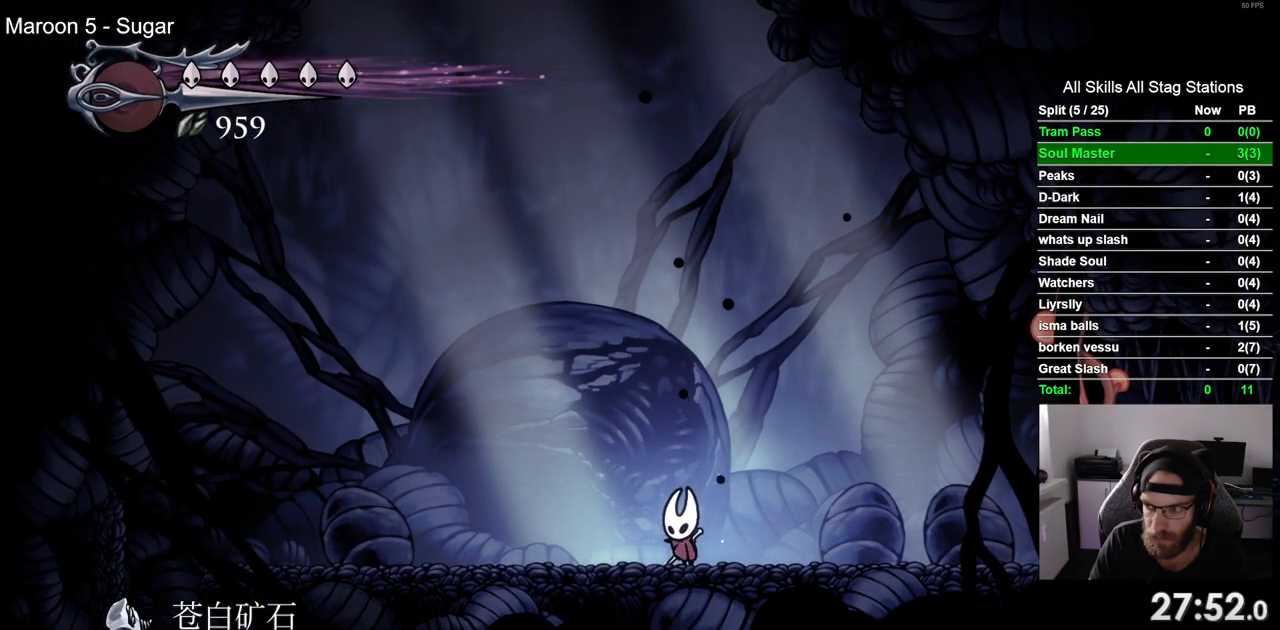
{"buttons": [], "left_stick": "center", "right_stick": "center", "events": []}
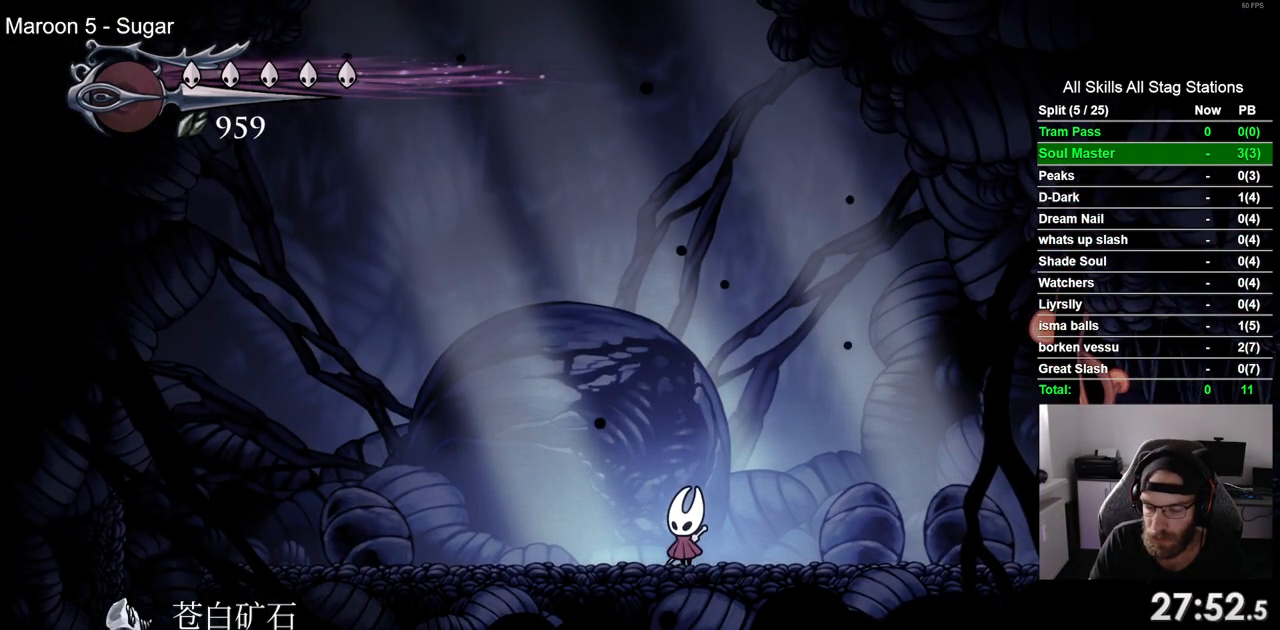
{"buttons": [], "left_stick": "center", "right_stick": "center", "events": [[150, "START", "down"], [300, "START", "up"]]}
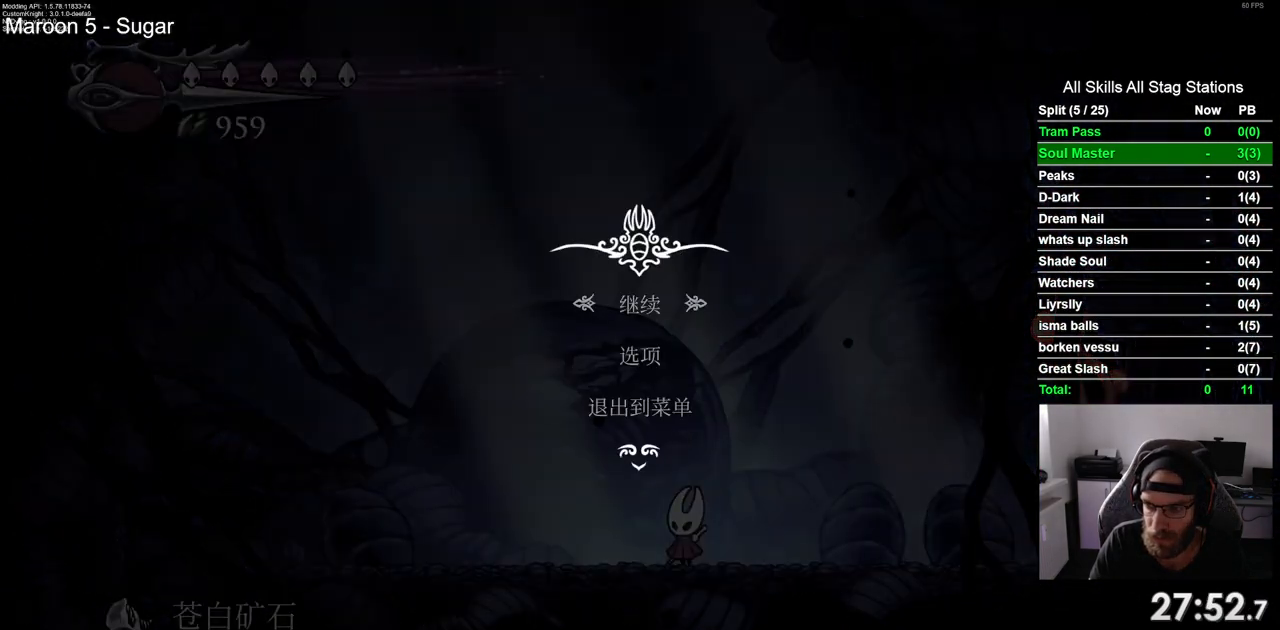
{"buttons": ["CROSS"], "left_stick": "center", "right_stick": "center", "events": [[250, "DPAD_UP", "down"], [400, "CROSS", "down"], [400, "DPAD_UP", "up"]]}
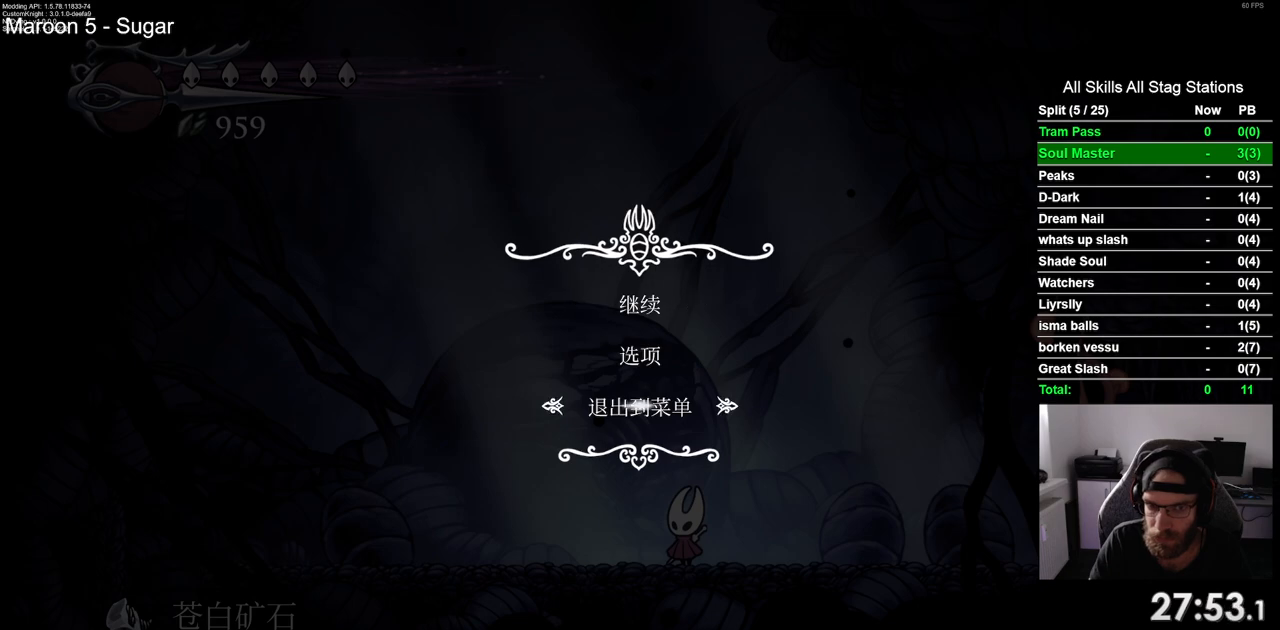
{"buttons": [], "left_stick": "center", "right_stick": "center", "events": [[17, "CROSS", "up"]]}
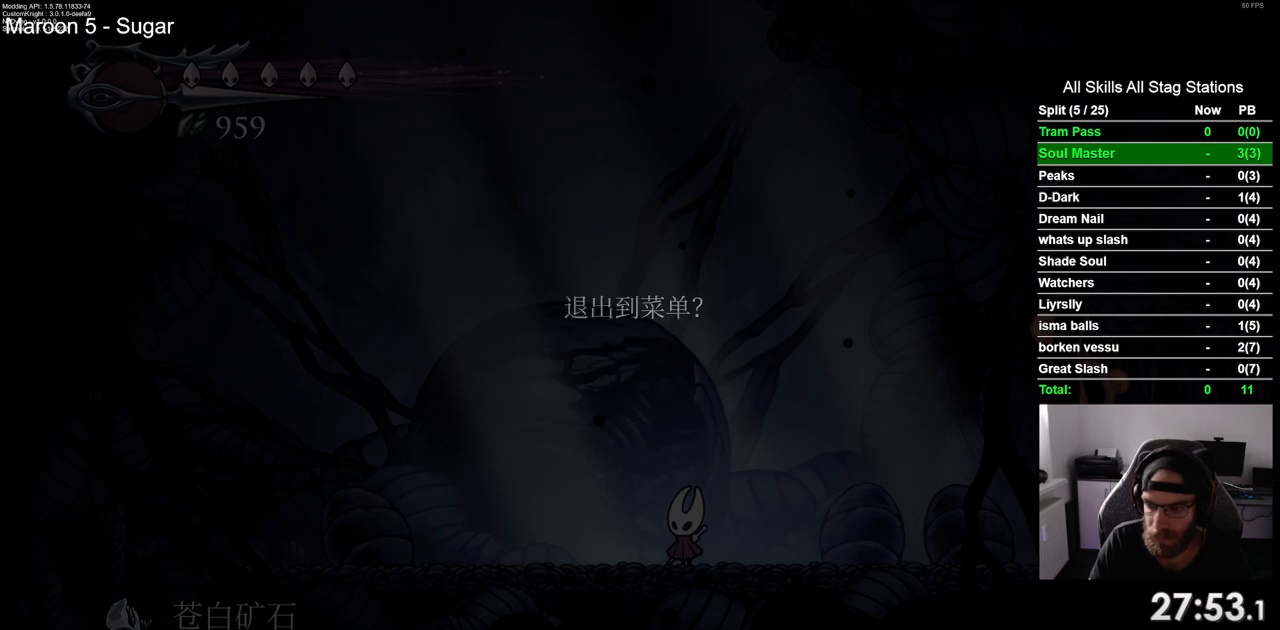
{"buttons": ["CROSS"], "left_stick": "center", "right_stick": "center", "events": [[333, "DPAD_UP", "down"], [467, "DPAD_UP", "up"], [500, "CROSS", "down"]]}